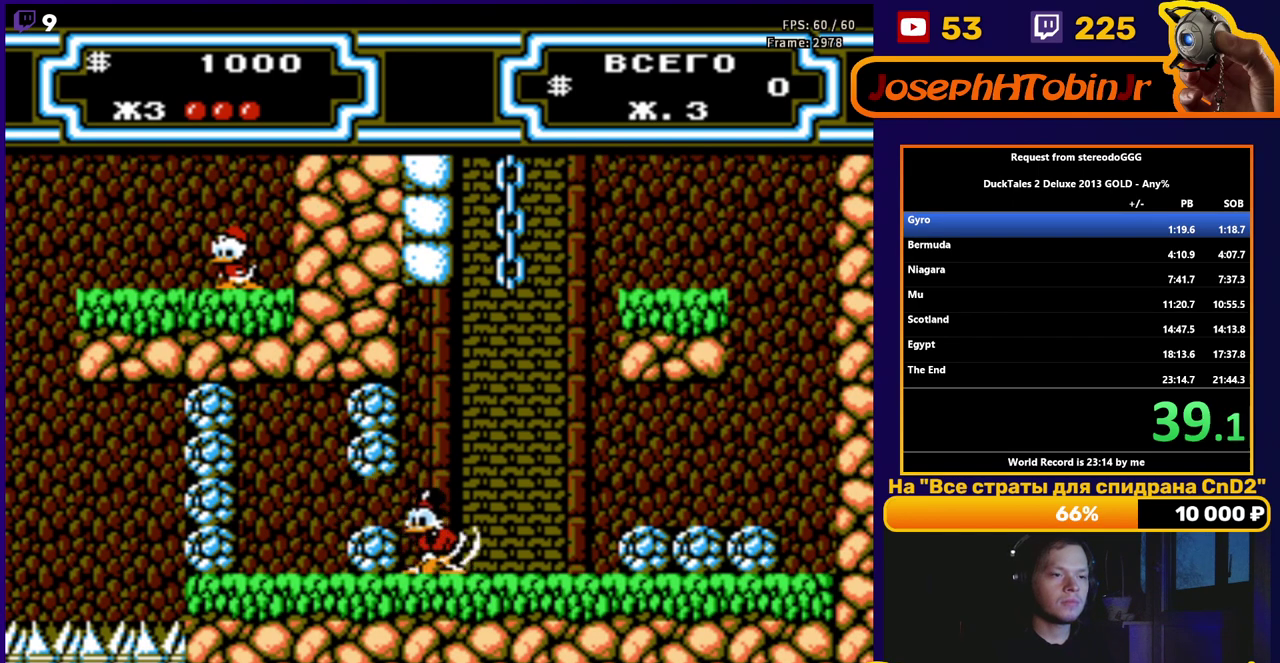
Gameplay with a controller (Nintendo layout); each line is a JSON object with the inputs held at the frame after it. "events" lists button and stick changes between this image and that frame as [ms after this image, input, new state], when the widget could be followed in between. Not read: L3 R3.
{"buttons": ["DPAD_LEFT"], "events": [[33, "B", "up"]]}
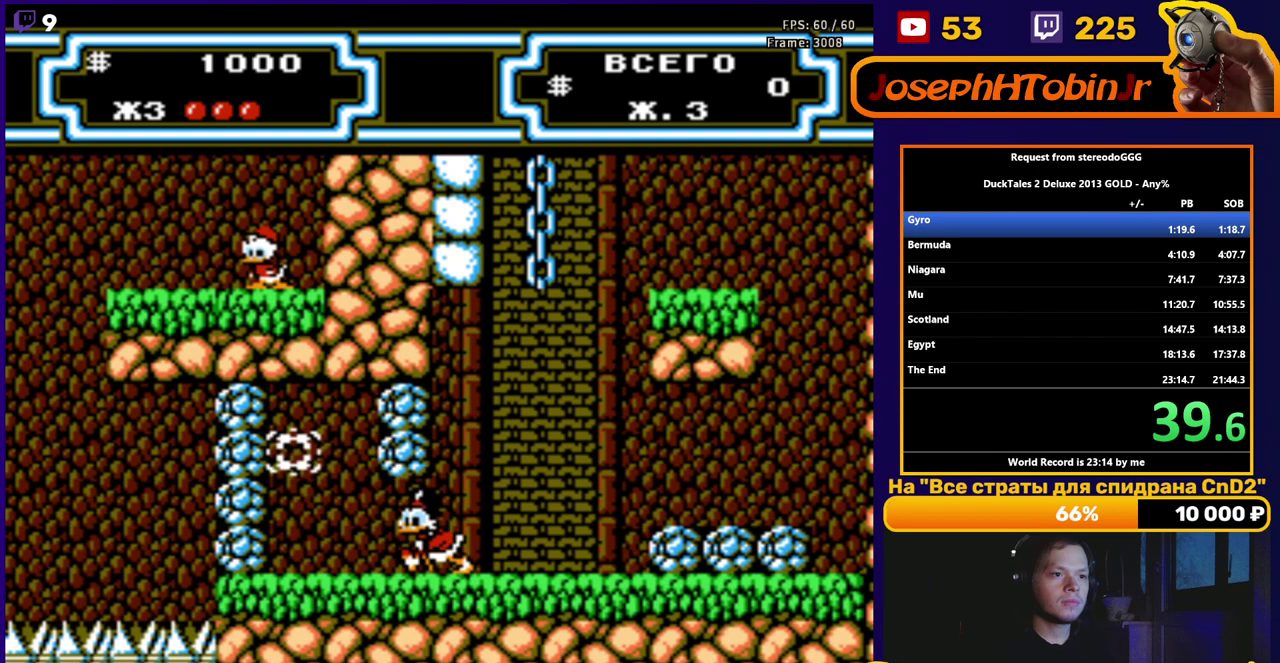
{"buttons": ["DPAD_LEFT"], "events": []}
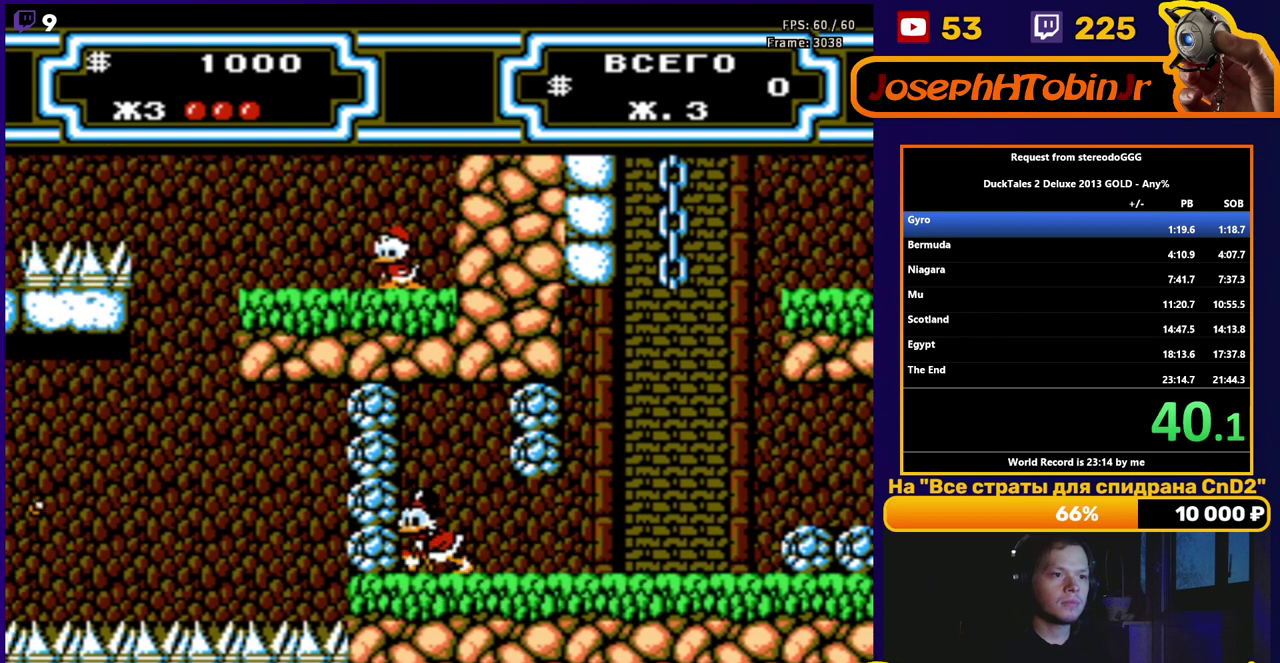
{"buttons": ["DPAD_LEFT"], "events": [[183, "B", "down"], [250, "B", "up"], [317, "B", "down"], [400, "B", "up"]]}
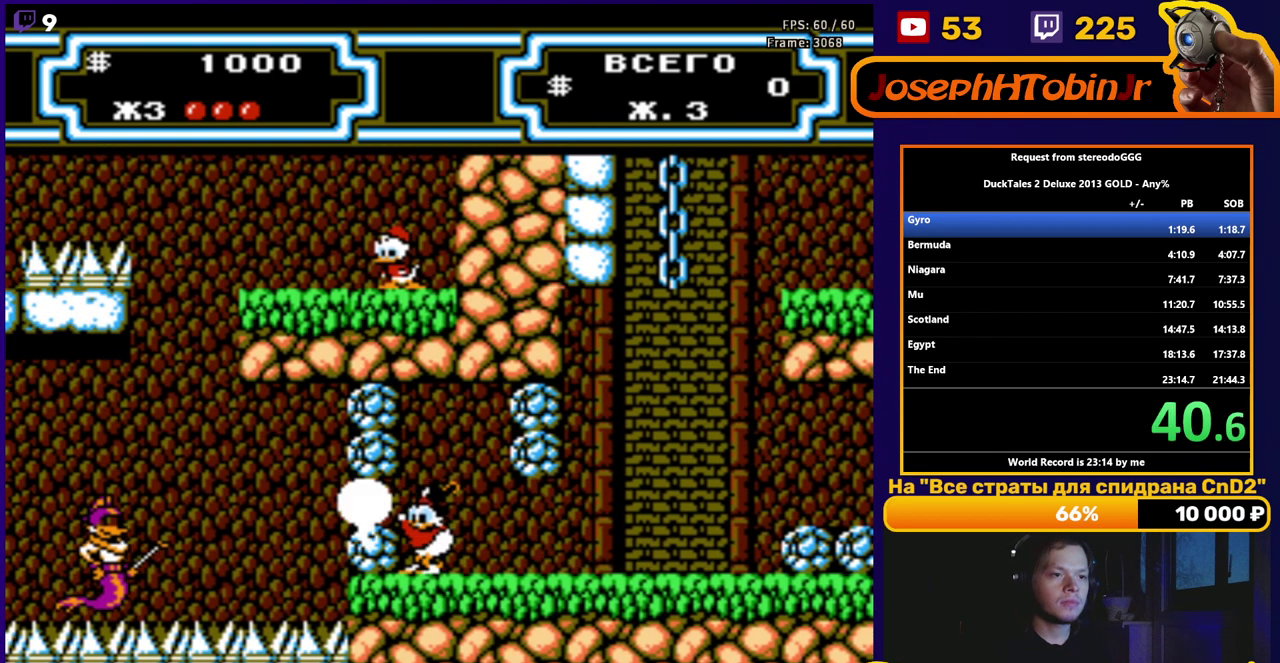
{"buttons": ["DPAD_LEFT"], "events": []}
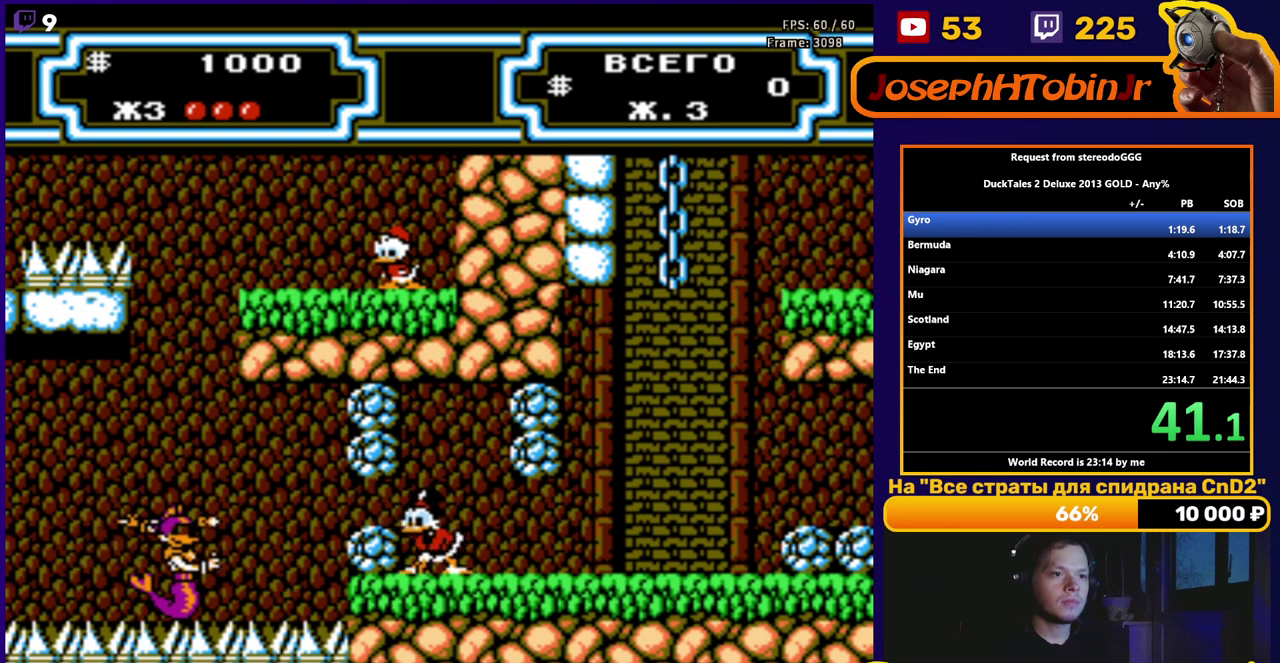
{"buttons": ["DPAD_LEFT"], "events": [[17, "B", "down"], [83, "B", "up"], [250, "B", "down"], [367, "B", "up"]]}
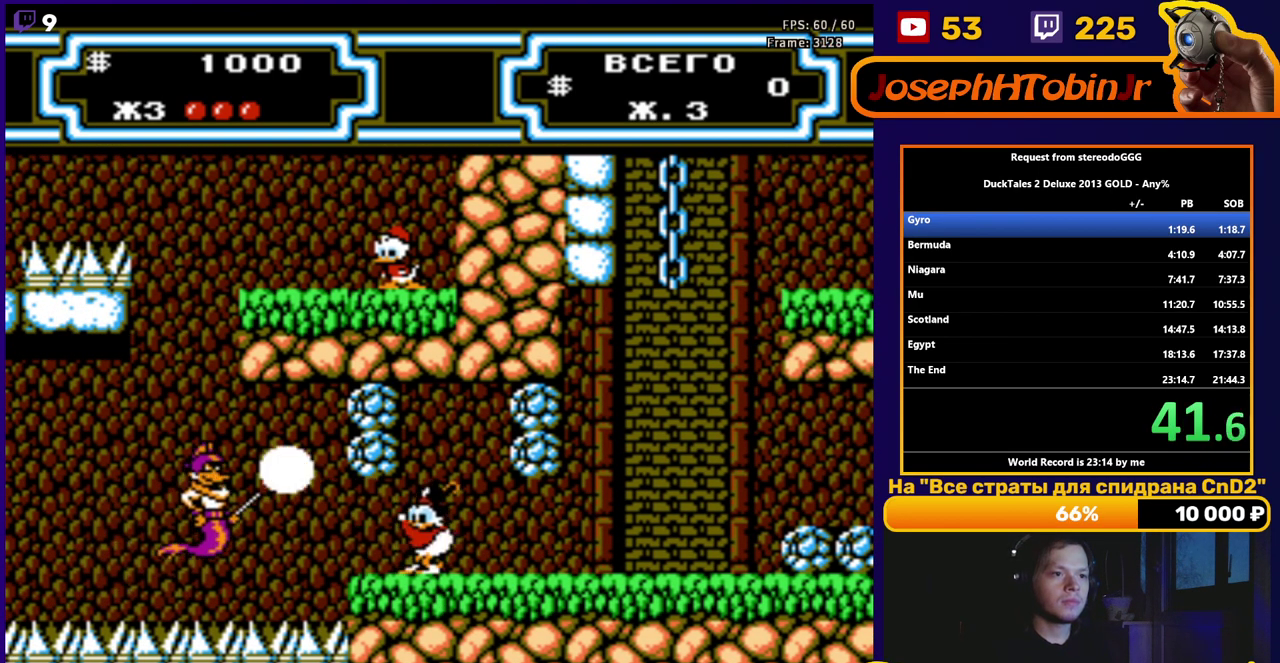
{"buttons": ["DPAD_LEFT"], "events": []}
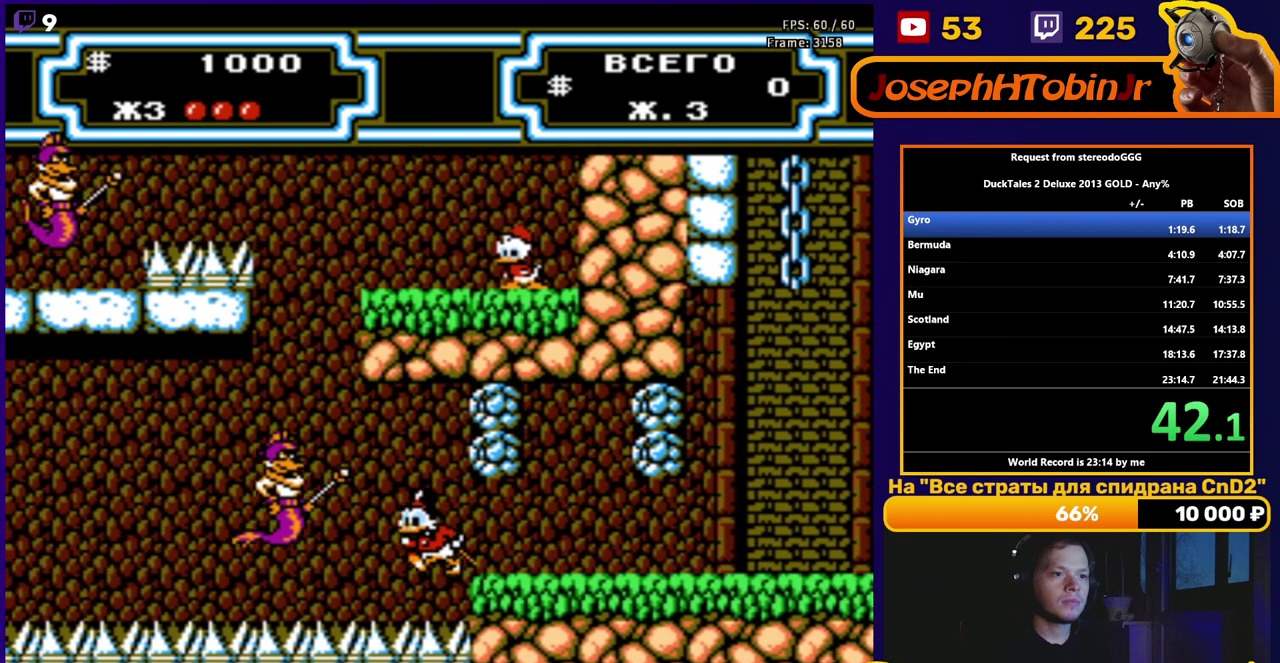
{"buttons": ["B", "DPAD_LEFT"], "events": [[100, "B", "down"], [400, "B", "up"], [500, "B", "down"]]}
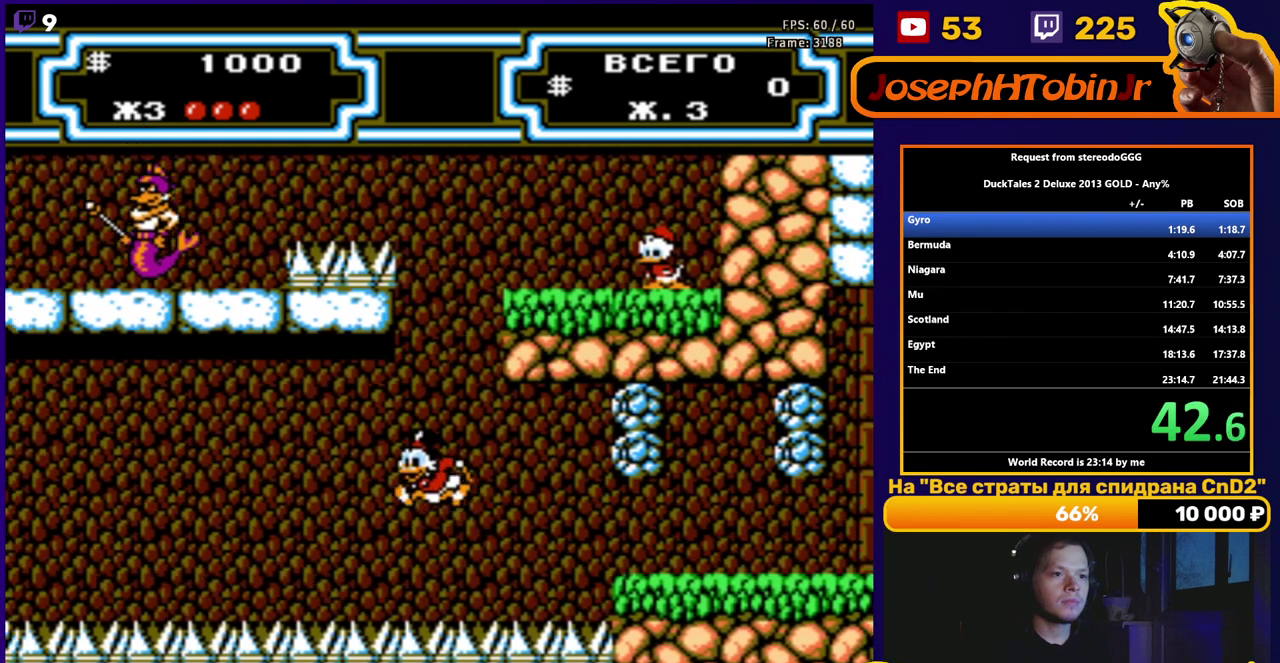
{"buttons": ["B", "DPAD_LEFT"], "events": [[350, "B", "up"], [450, "B", "down"]]}
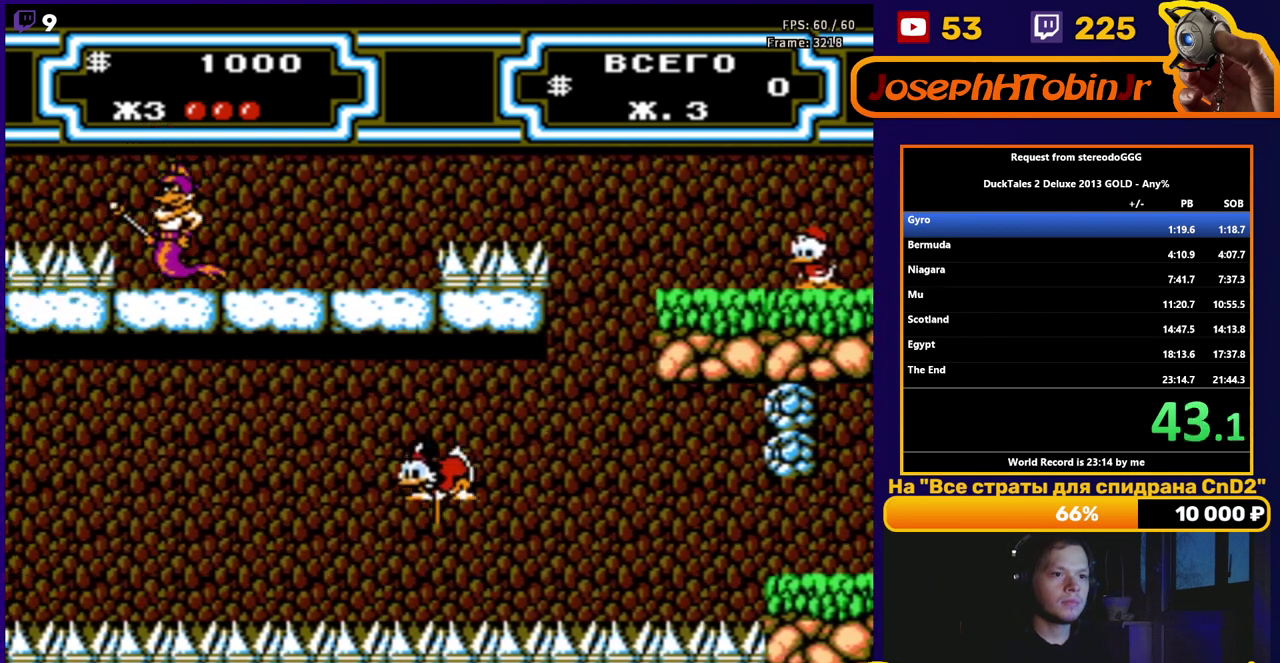
{"buttons": ["B", "DPAD_LEFT"], "events": [[267, "B", "up"], [367, "B", "down"]]}
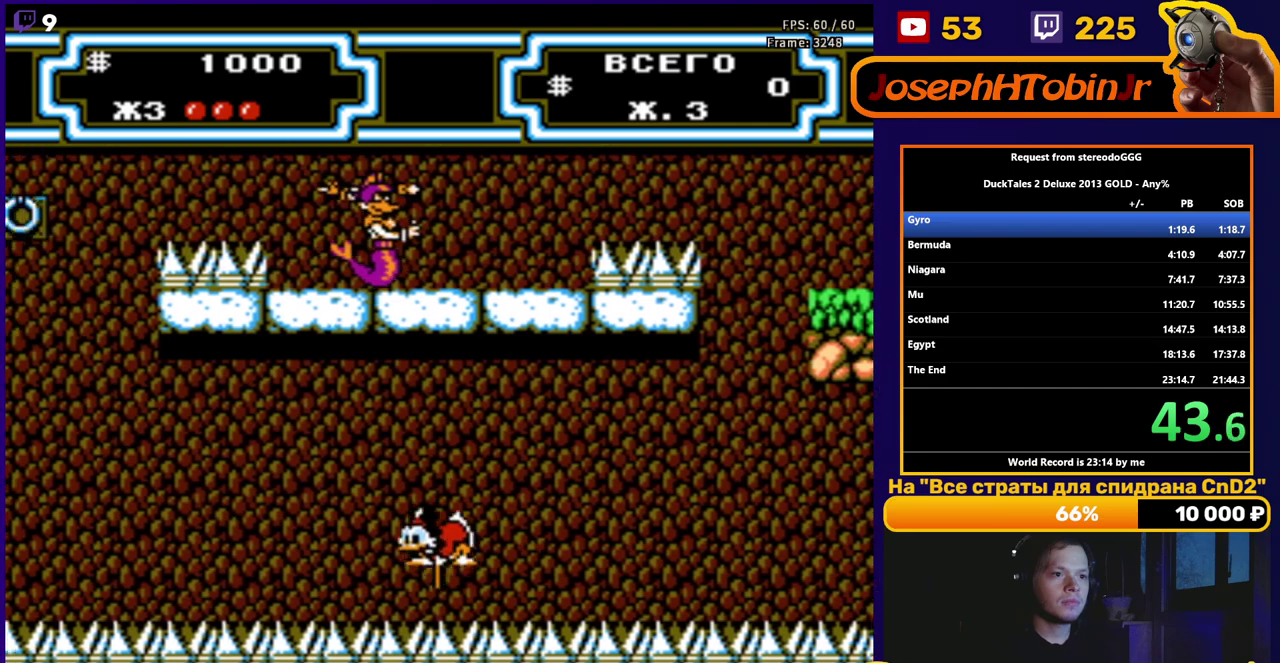
{"buttons": ["DPAD_LEFT"], "events": [[117, "B", "up"], [233, "B", "down"], [450, "B", "up"]]}
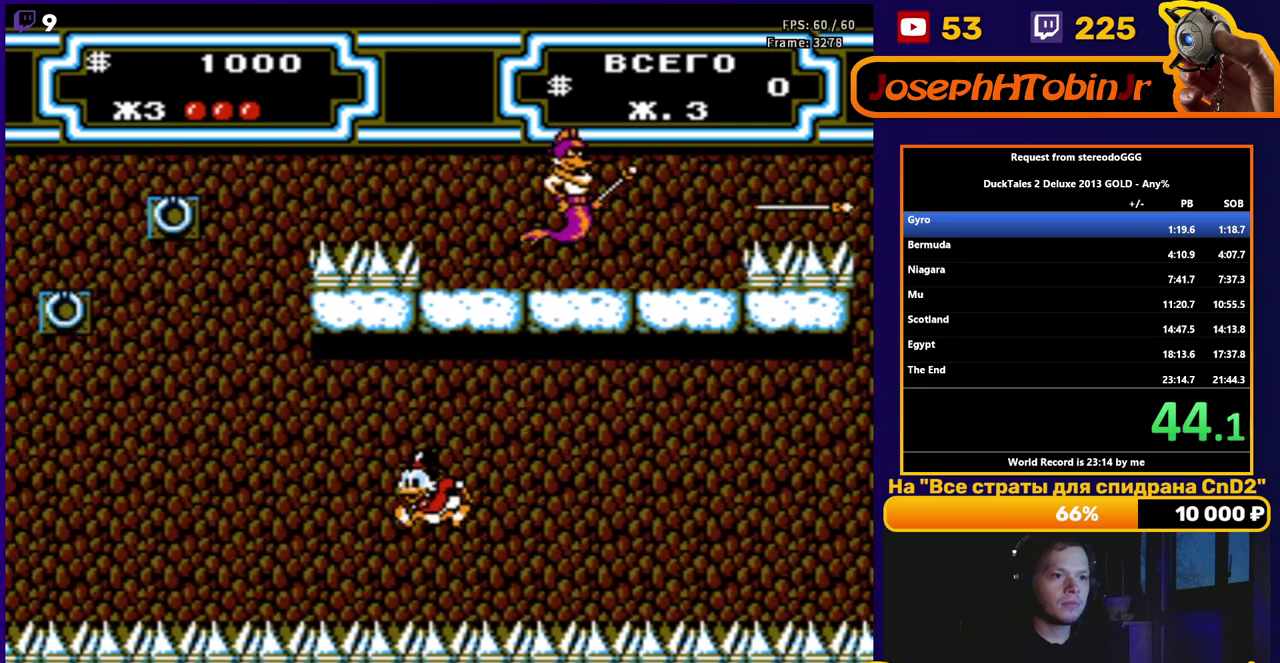
{"buttons": ["B", "DPAD_LEFT"], "events": [[100, "B", "down"], [317, "B", "up"], [433, "B", "down"]]}
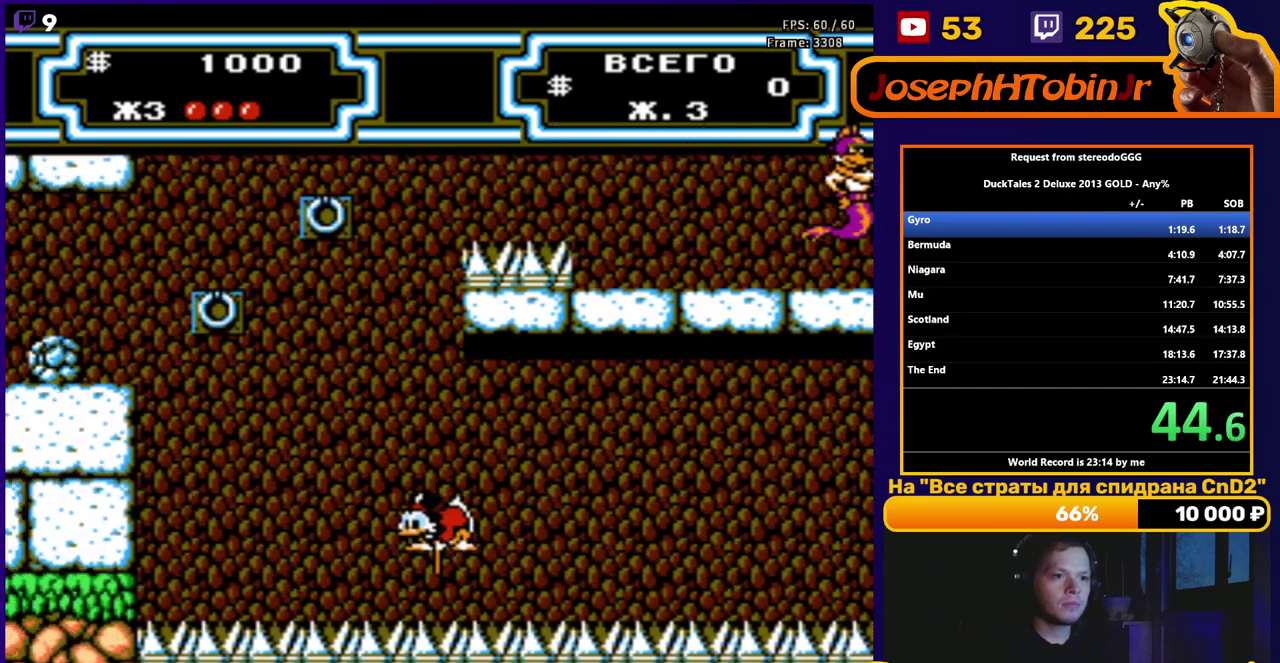
{"buttons": ["B", "DPAD_LEFT"], "events": [[183, "B", "up"], [317, "B", "down"]]}
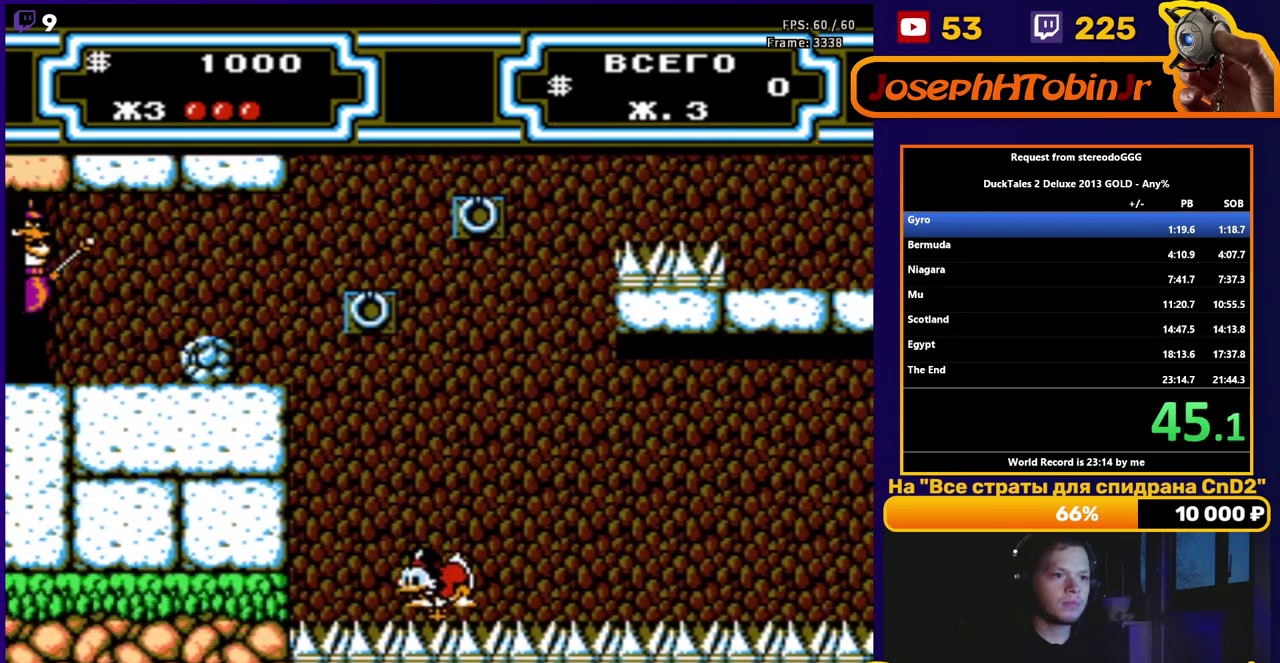
{"buttons": ["A", "DPAD_LEFT"], "events": [[350, "B", "up"], [433, "A", "down"]]}
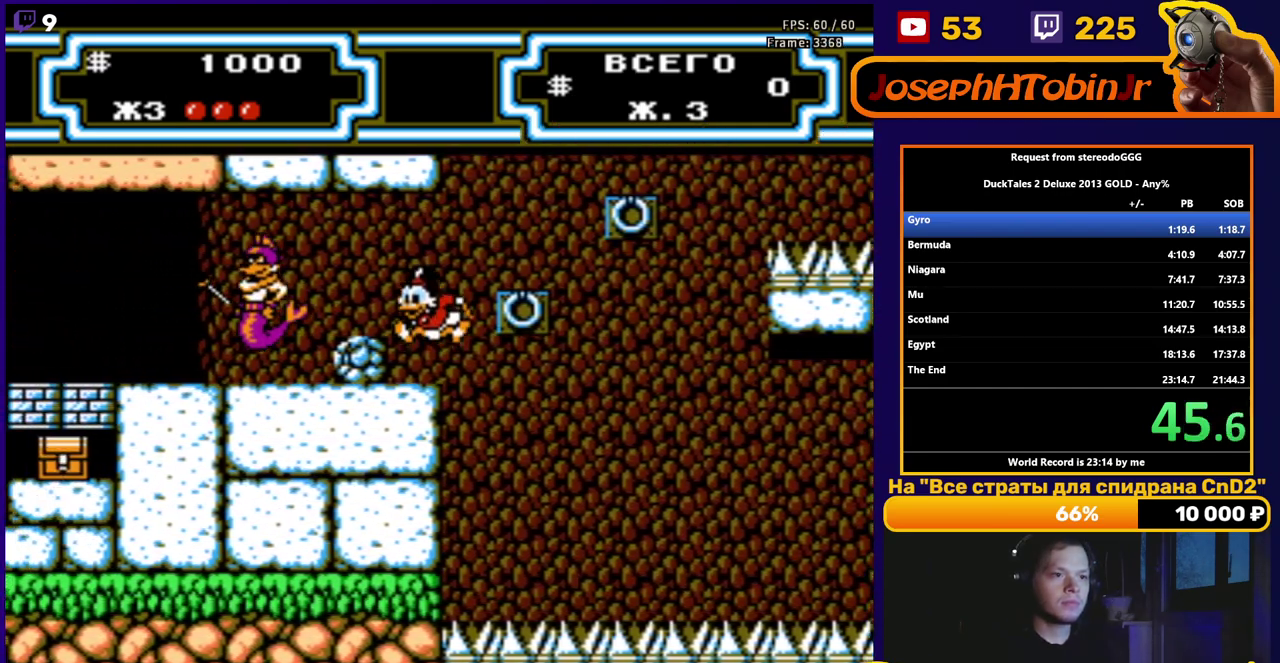
{"buttons": ["DPAD_LEFT"], "events": [[233, "A", "up"]]}
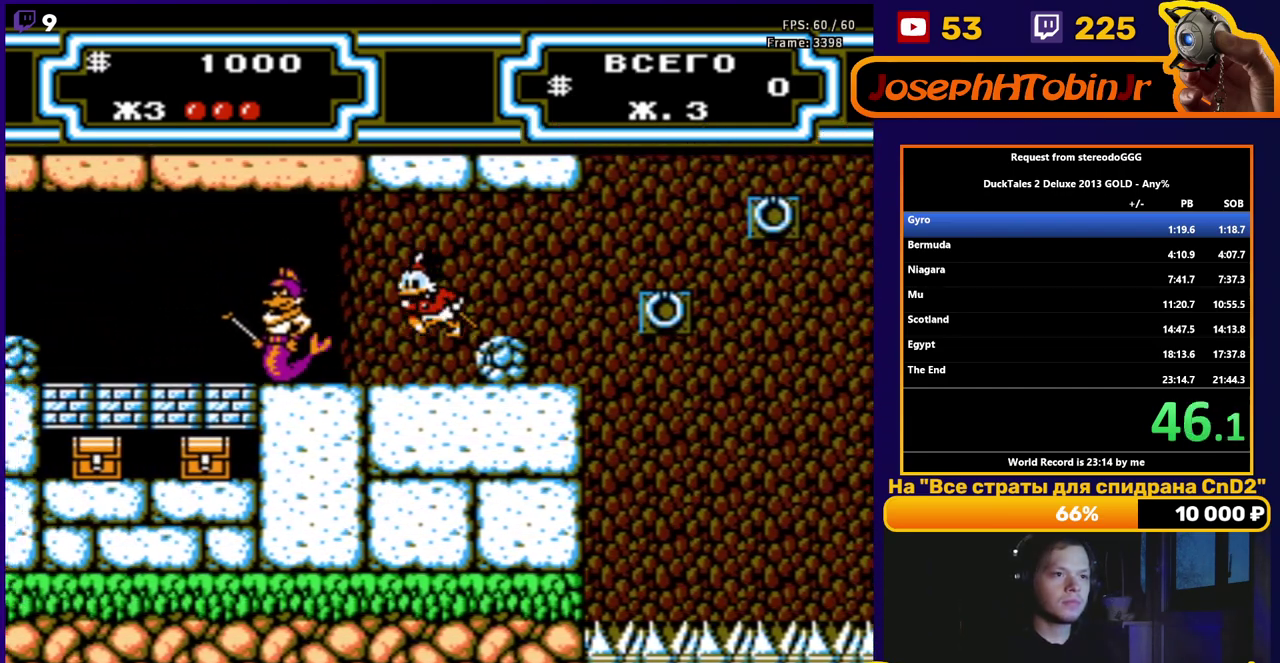
{"buttons": ["DPAD_LEFT"], "events": []}
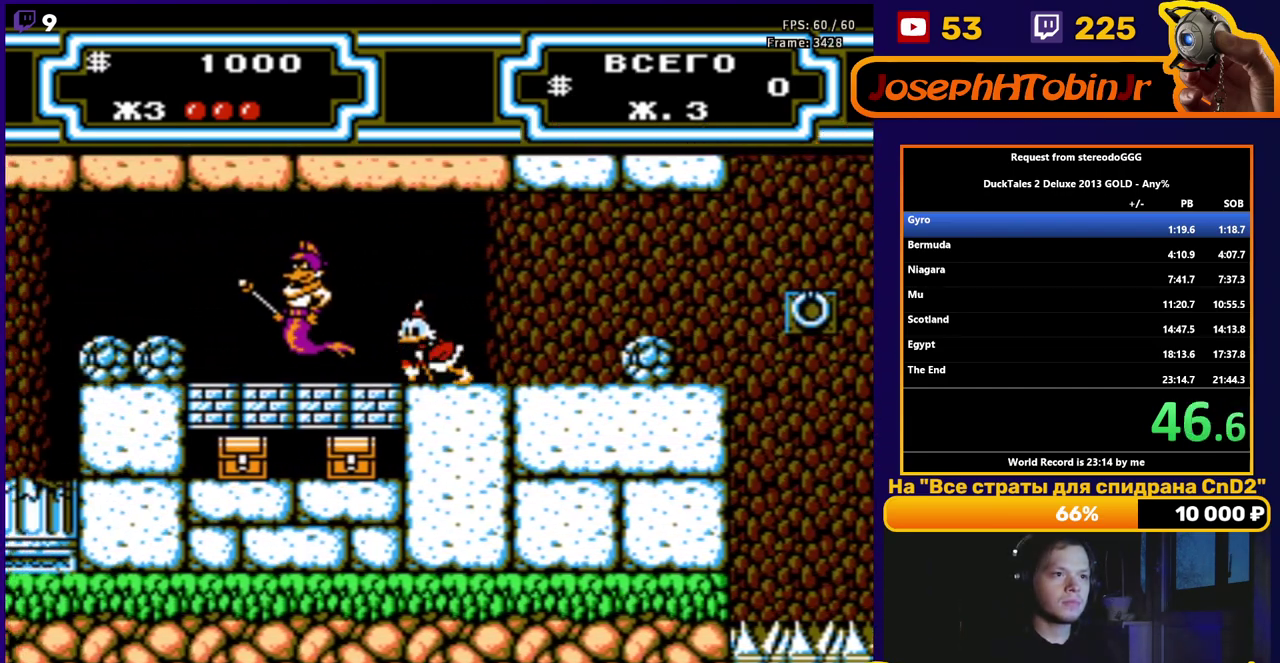
{"buttons": ["A", "B", "DPAD_LEFT"], "events": [[117, "A", "down"], [167, "B", "down"]]}
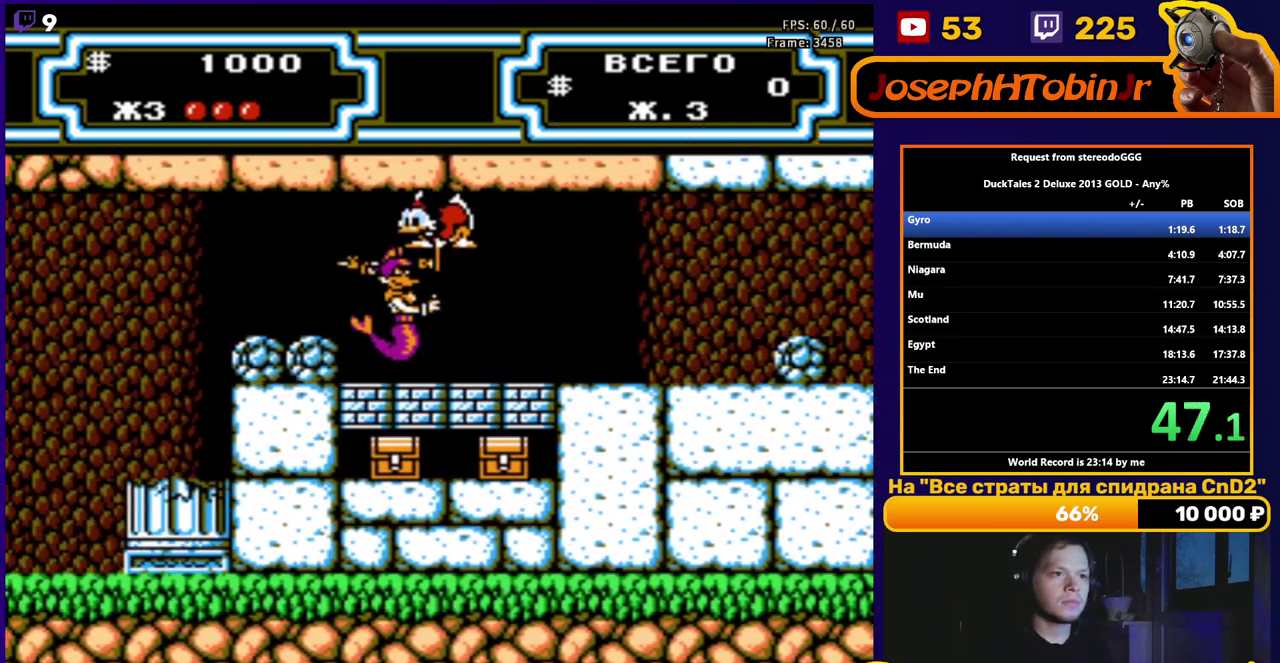
{"buttons": ["A", "B", "DPAD_LEFT"], "events": []}
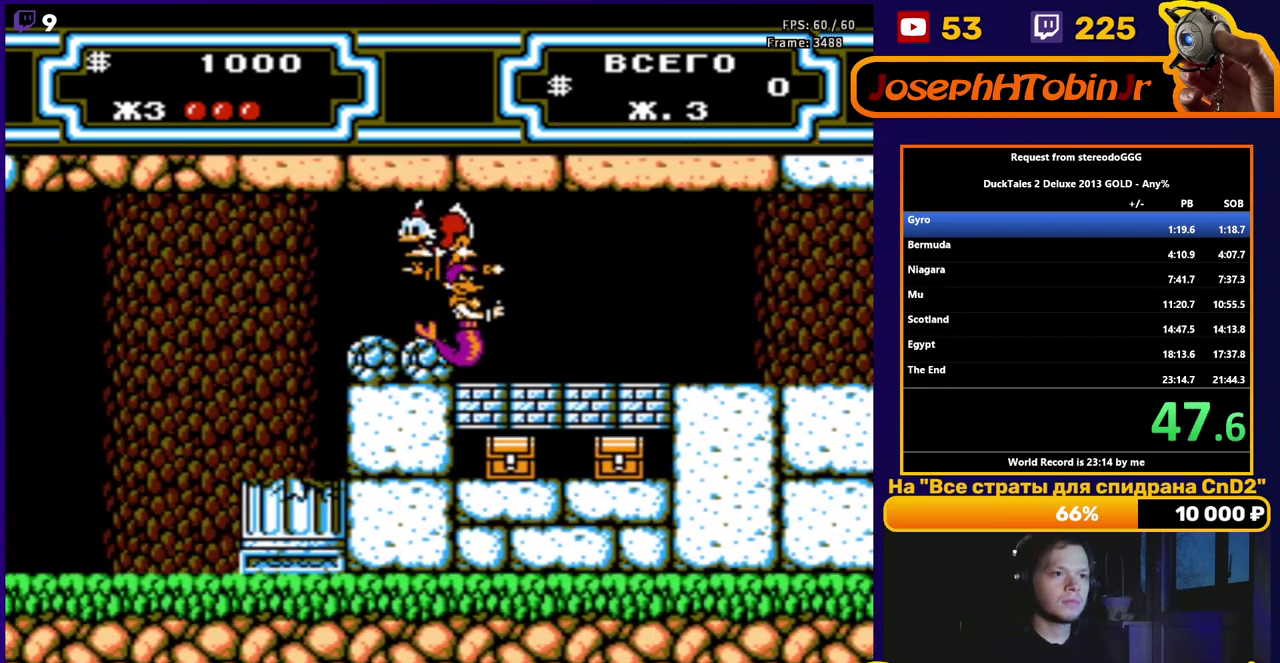
{"buttons": ["DPAD_LEFT"], "events": [[50, "B", "up"], [83, "A", "up"]]}
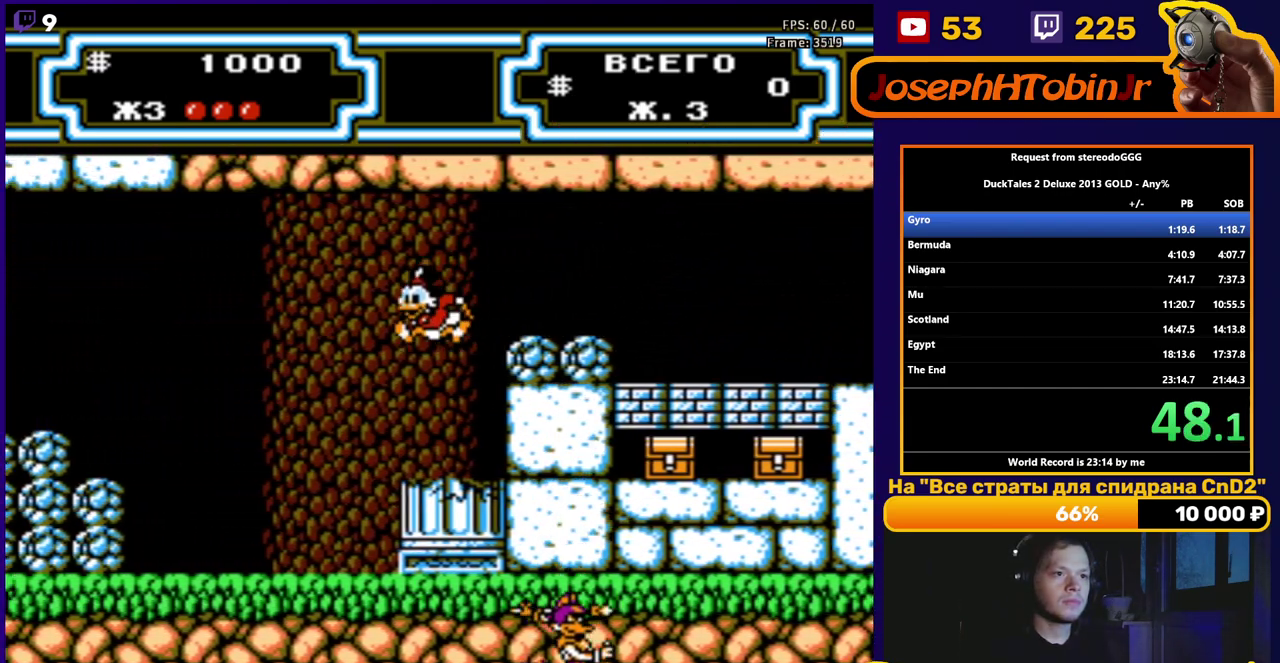
{"buttons": ["DPAD_LEFT"], "events": []}
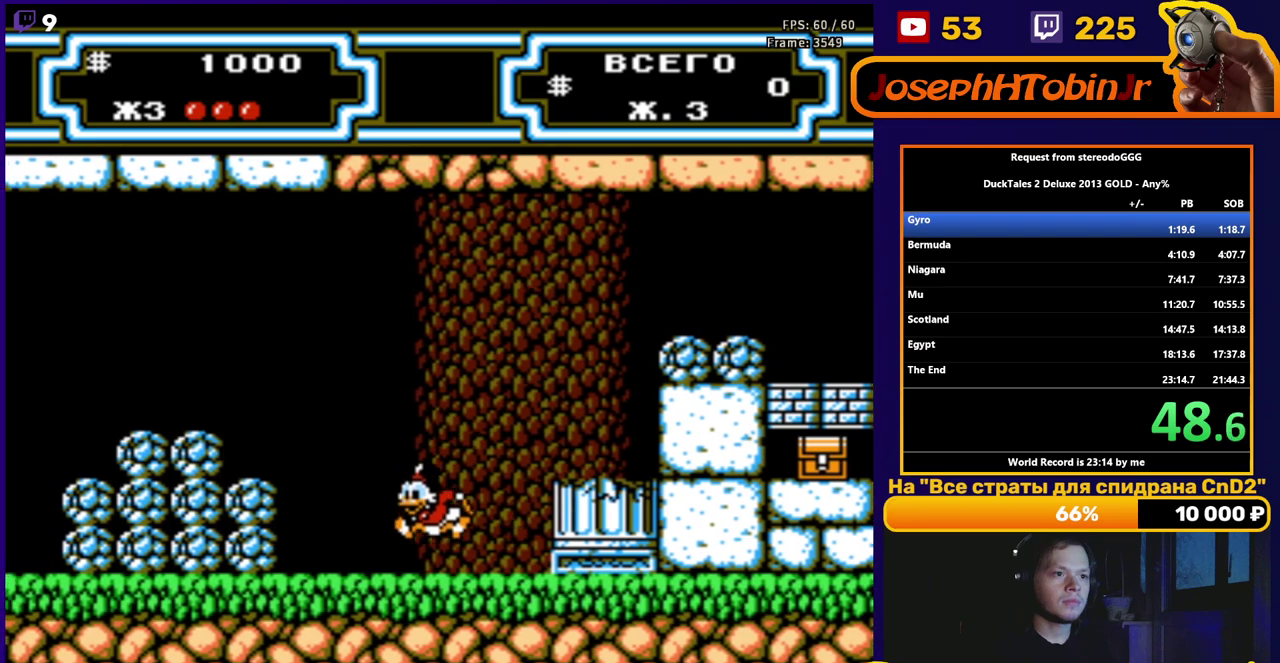
{"buttons": ["A", "DPAD_LEFT"], "events": [[200, "A", "down"]]}
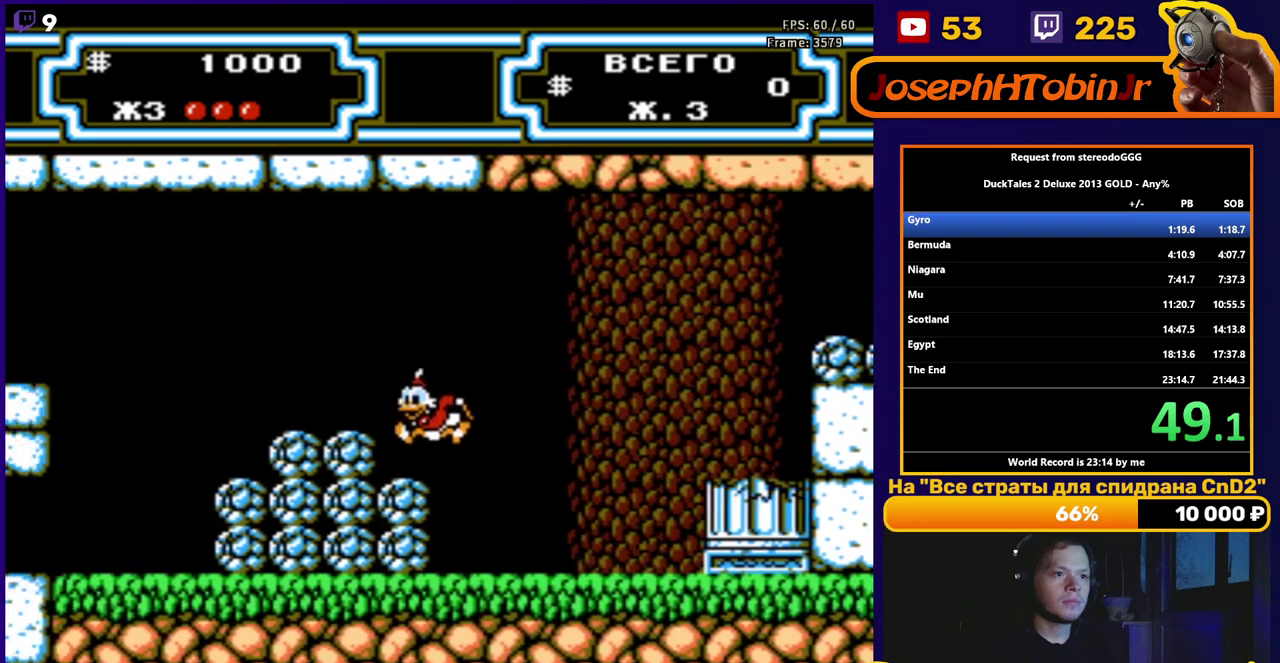
{"buttons": ["DPAD_LEFT"], "events": [[250, "A", "up"]]}
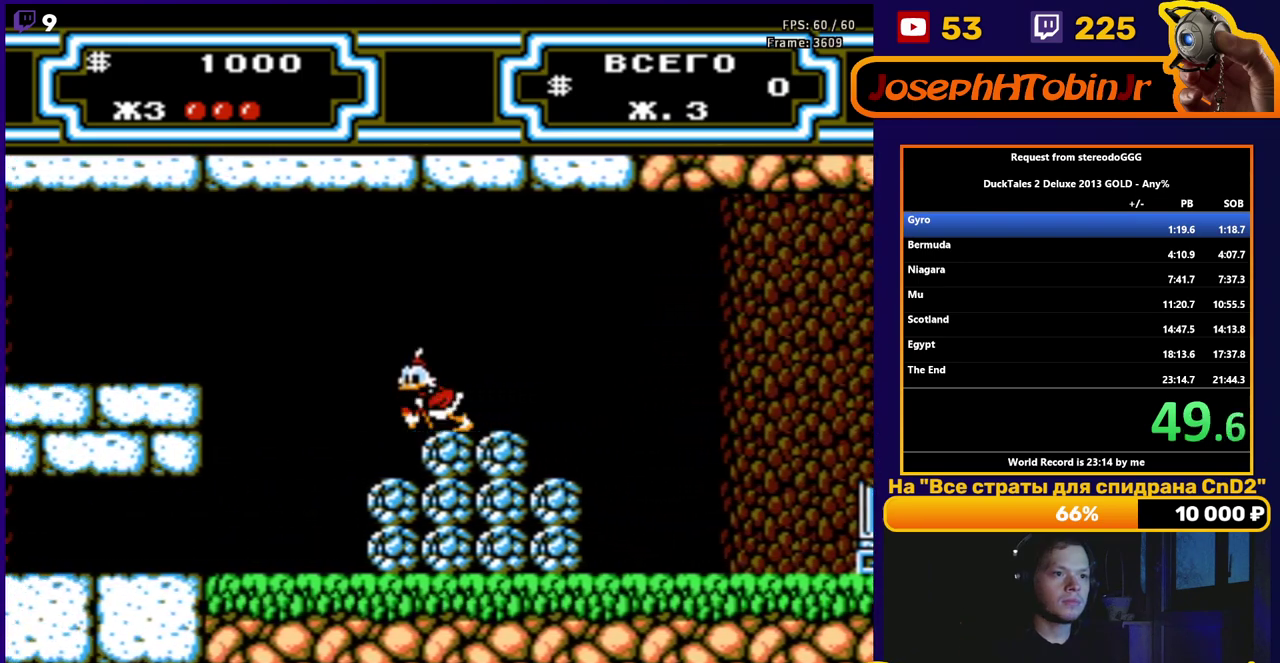
{"buttons": ["A", "DPAD_LEFT"], "events": [[67, "A", "down"]]}
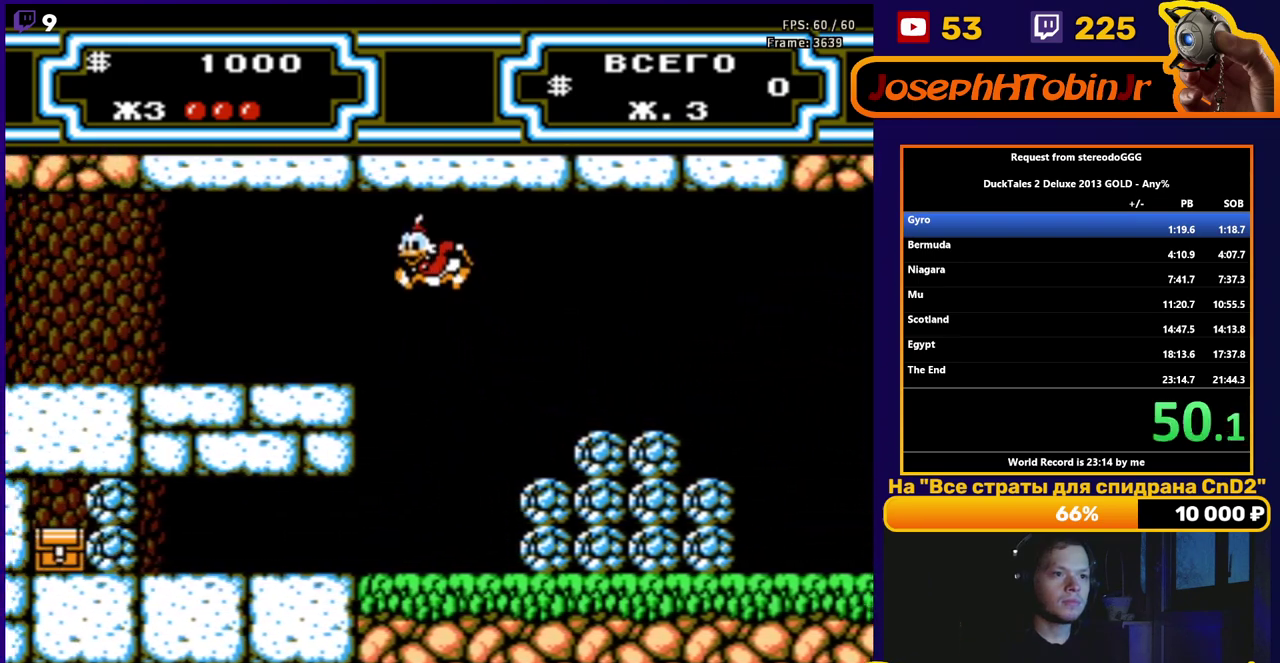
{"buttons": ["DPAD_LEFT"], "events": [[100, "A", "up"]]}
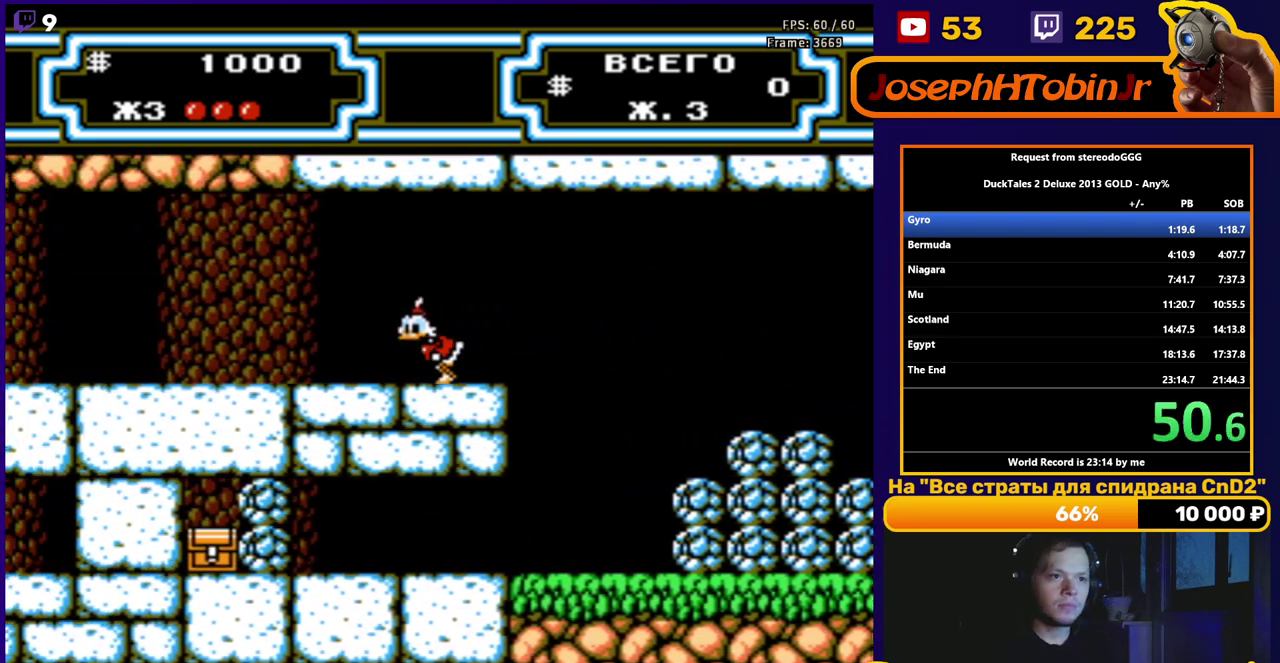
{"buttons": ["DPAD_LEFT"], "events": []}
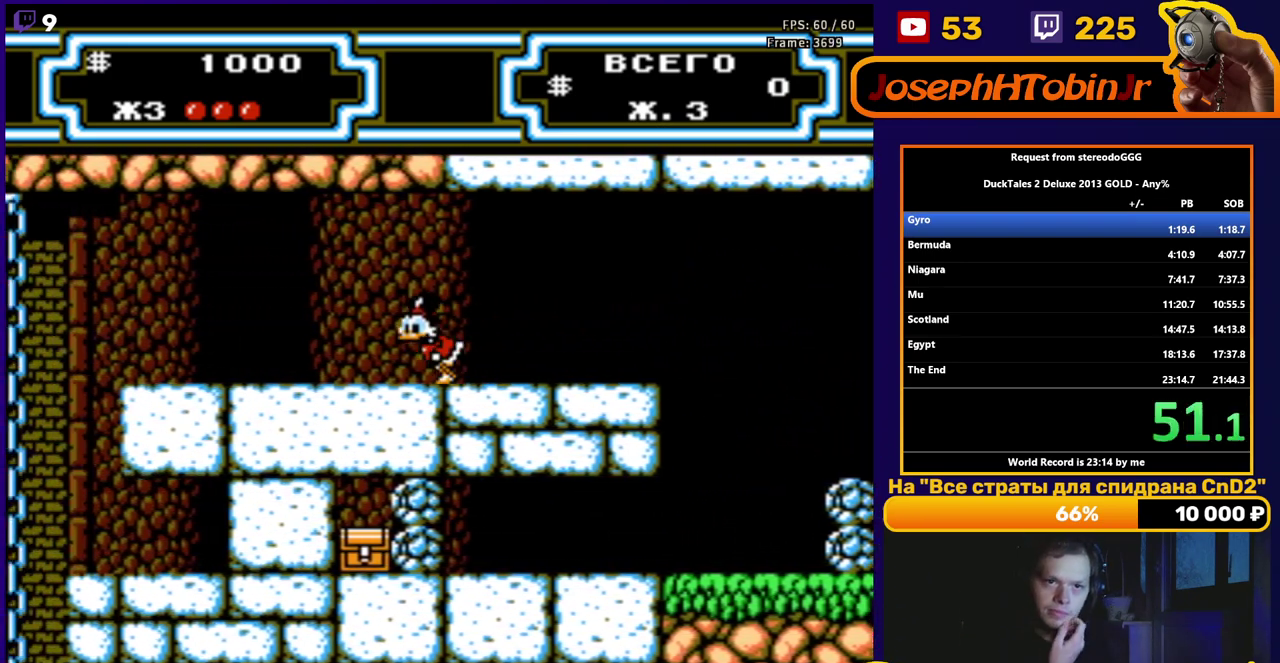
{"buttons": ["DPAD_LEFT"], "events": []}
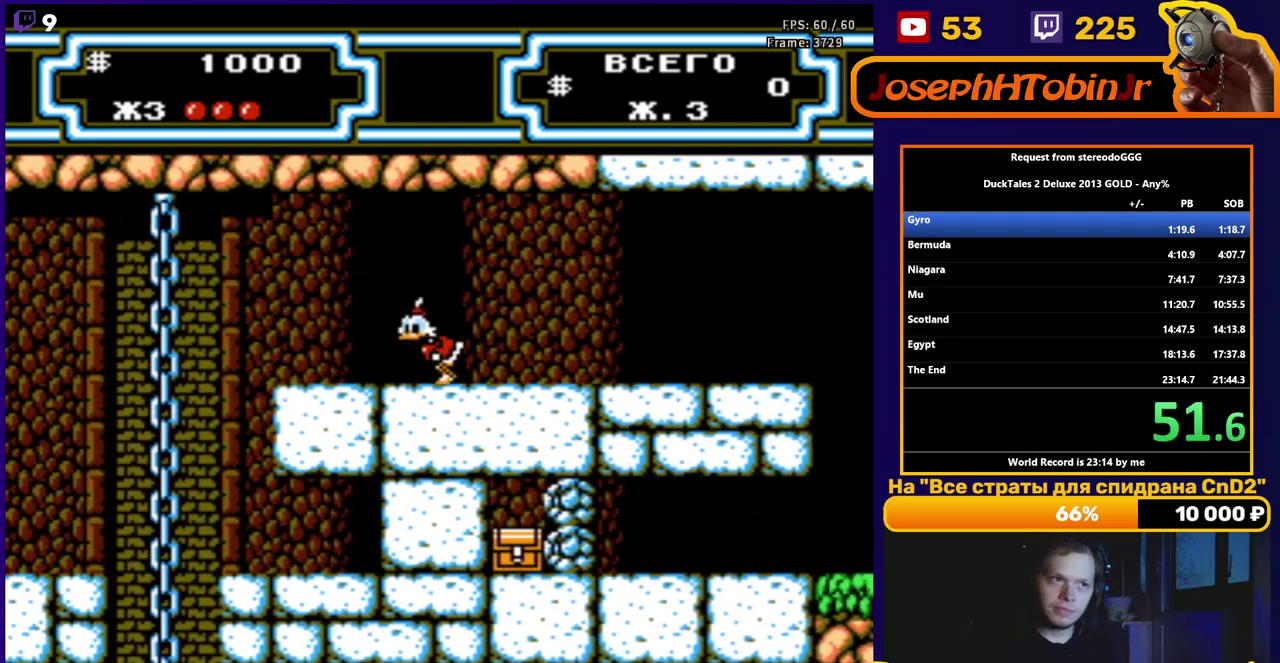
{"buttons": ["DPAD_LEFT"], "events": []}
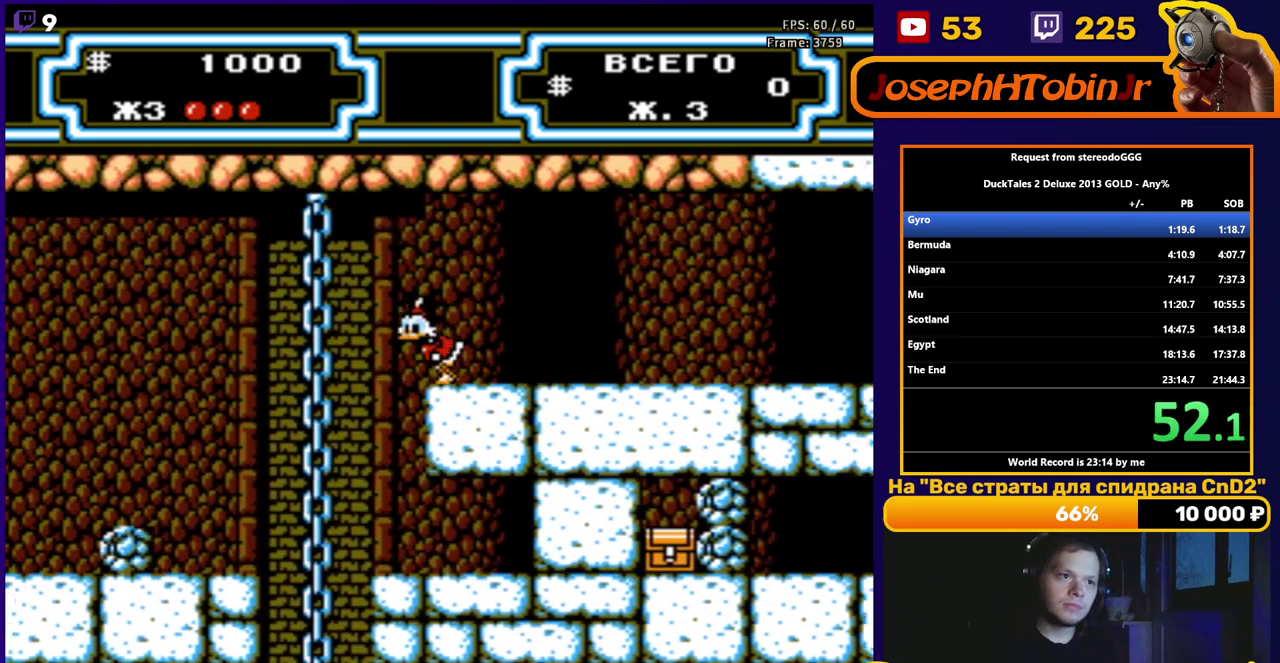
{"buttons": ["B", "DPAD_LEFT"], "events": [[17, "A", "down"], [183, "A", "up"], [333, "B", "down"]]}